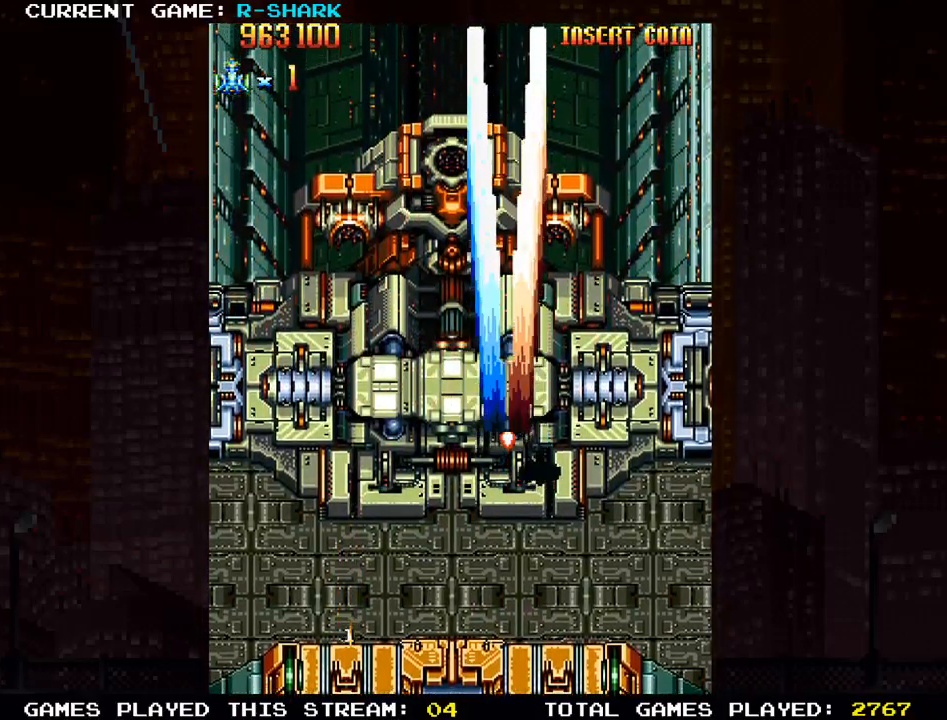
Gameplay with a controller (arcade stick); each line is a JSON object with the inputs held at the frame after it. "events" lists button and stick changes between this image and that frame as [ms after this image, input, new state], when the widget could be followed in between. Not read: L3 R3.
{"buttons": [], "left_stick": "center", "events": []}
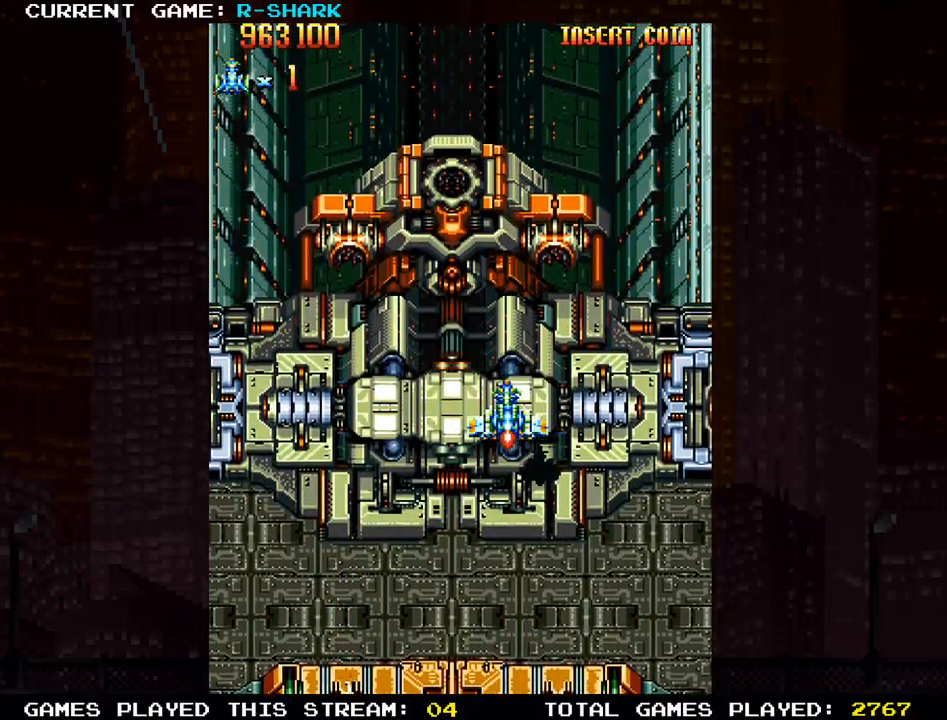
{"buttons": [], "left_stick": "center", "events": [[17, "SQUARE", "down"], [50, "SQUARE", "up"], [333, "SQUARE", "down"], [400, "SQUARE", "up"]]}
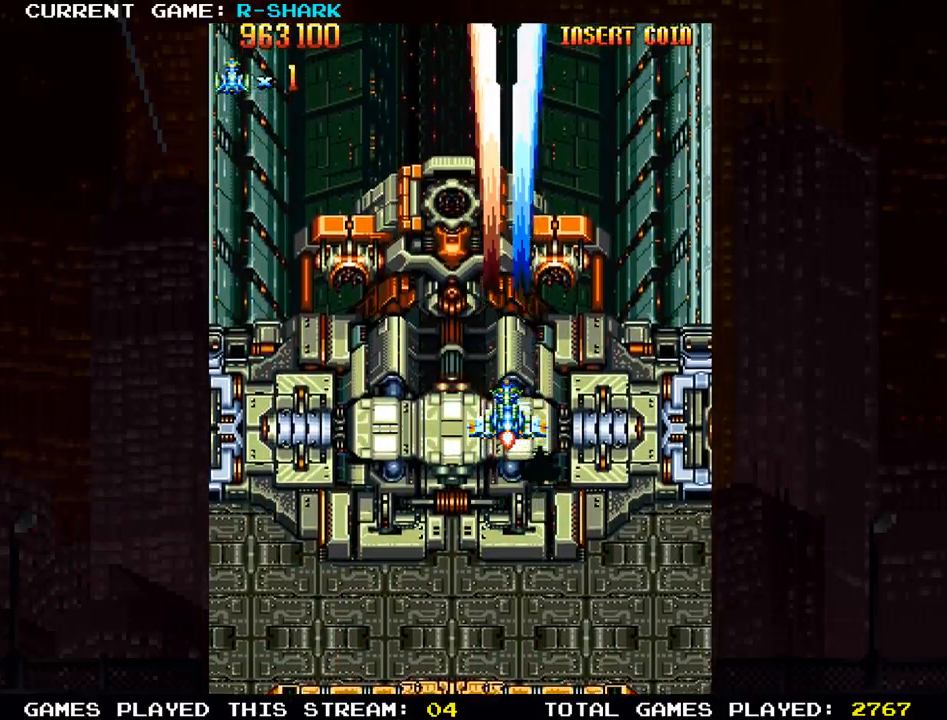
{"buttons": [], "left_stick": "center", "events": [[200, "SQUARE", "down"], [317, "SQUARE", "up"]]}
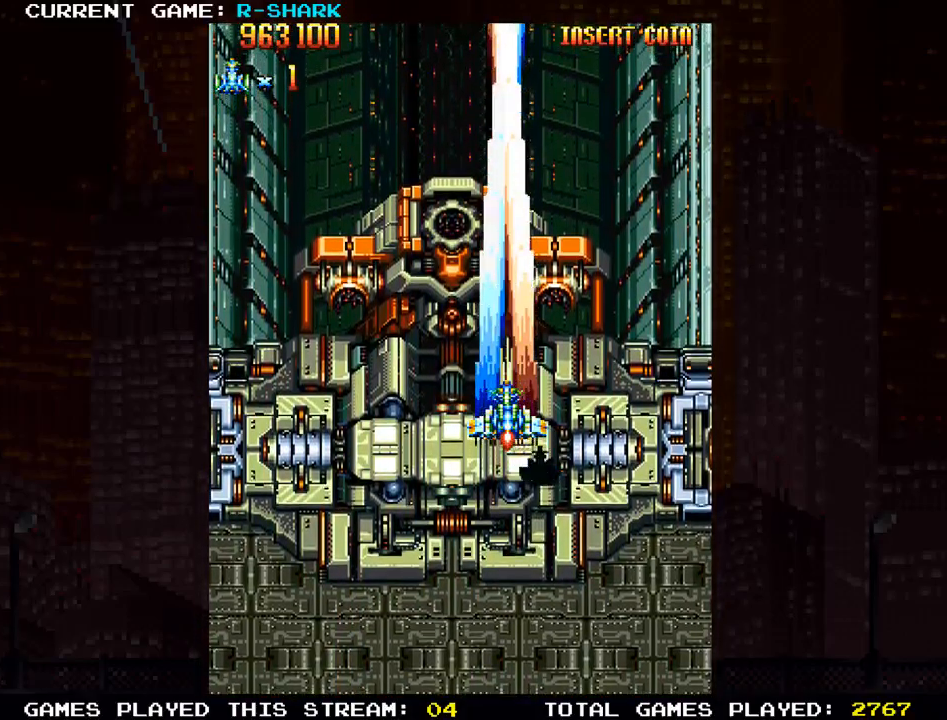
{"buttons": ["SQUARE"], "left_stick": "center", "events": [[33, "SQUARE", "down"], [100, "SQUARE", "up"], [233, "SQUARE", "down"], [350, "SQUARE", "up"], [450, "SQUARE", "down"]]}
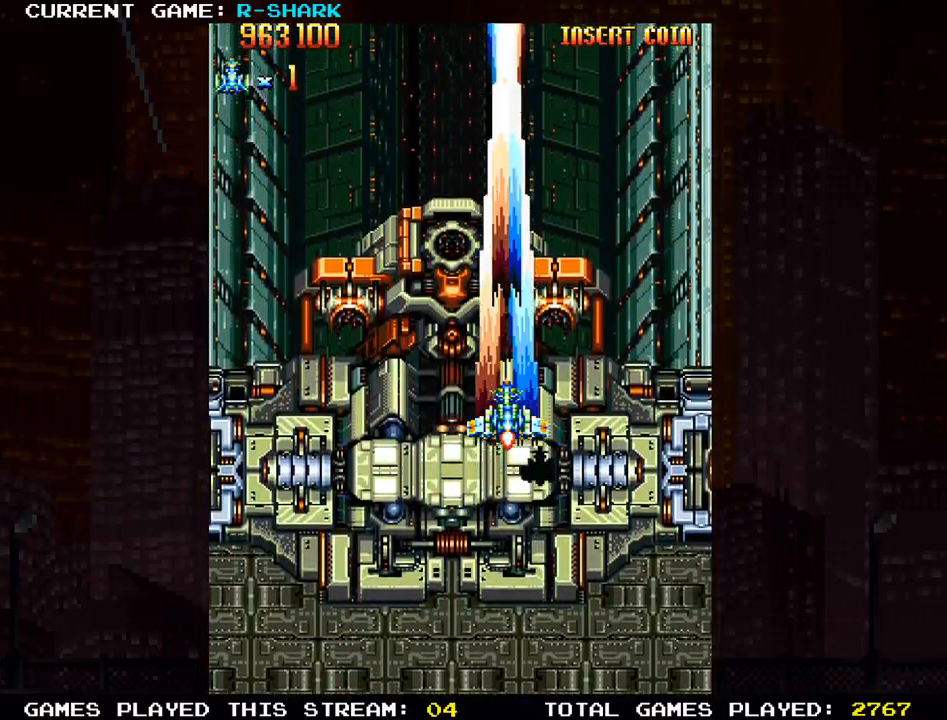
{"buttons": ["SQUARE"], "left_stick": "down", "events": [[17, "SQUARE", "up"], [117, "SQUARE", "down"], [217, "SQUARE", "up"], [250, "SQUARE", "down"], [250, "left_stick", "down"], [367, "SQUARE", "up"], [450, "SQUARE", "down"]]}
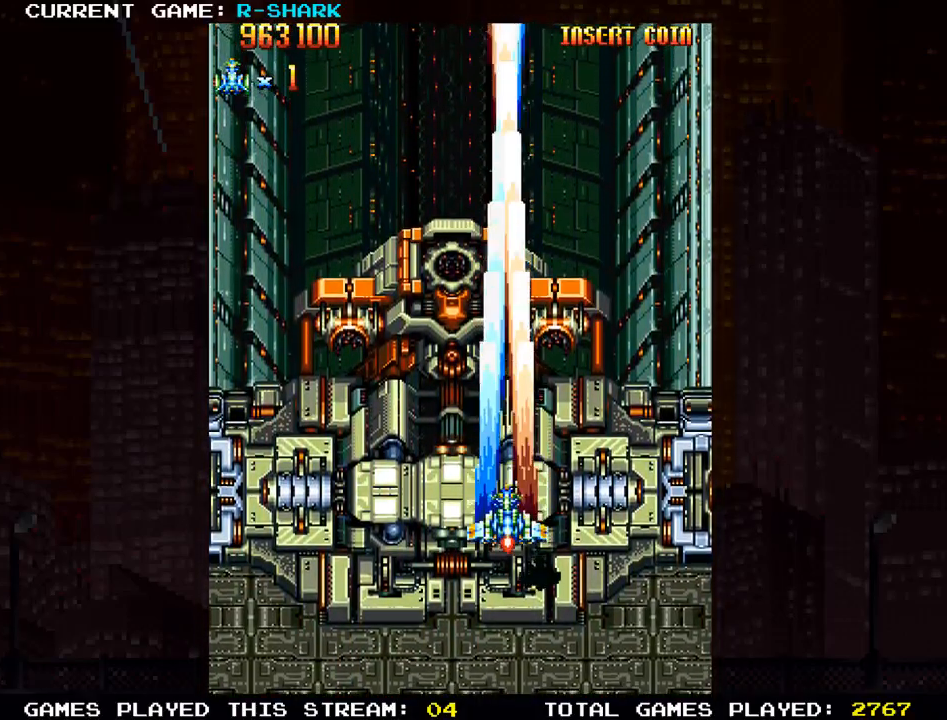
{"buttons": ["SQUARE"], "left_stick": "left", "events": [[50, "SQUARE", "up"], [117, "SQUARE", "down"], [250, "SQUARE", "up"], [300, "SQUARE", "down"], [317, "left_stick", "left"], [400, "SQUARE", "up"], [500, "SQUARE", "down"]]}
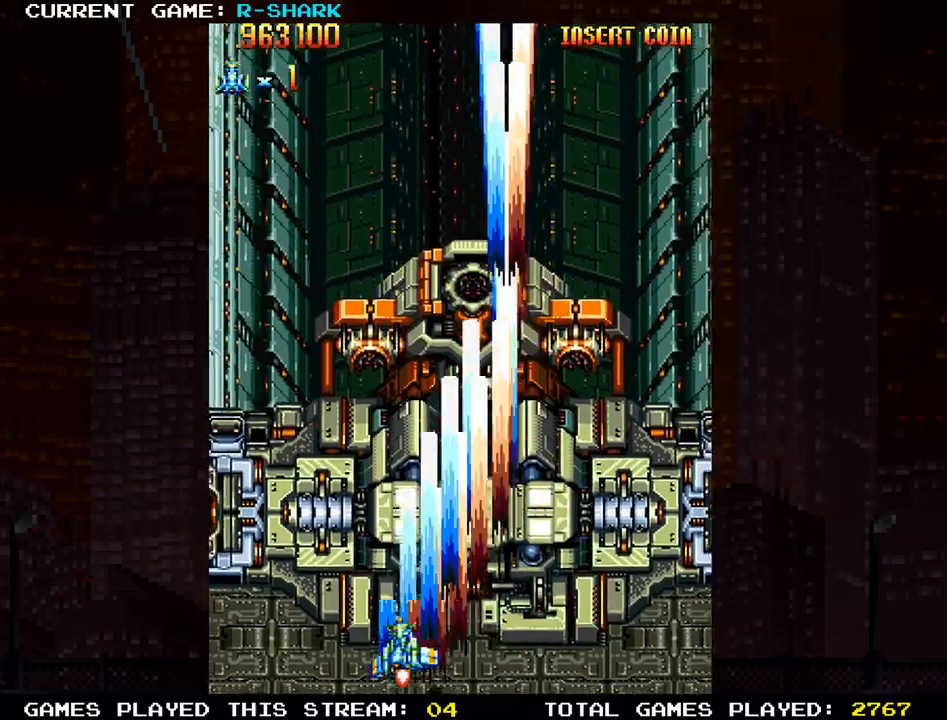
{"buttons": [], "left_stick": "center", "events": [[100, "SQUARE", "up"], [200, "SQUARE", "down"], [267, "SQUARE", "up"], [317, "left_stick", "center"], [367, "SQUARE", "down"], [483, "SQUARE", "up"]]}
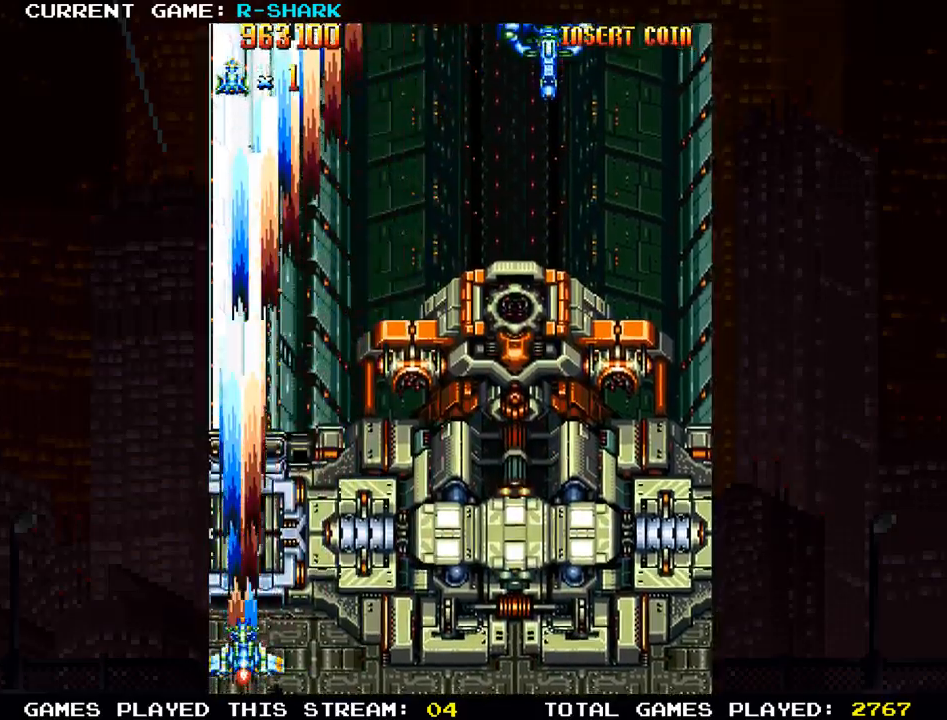
{"buttons": ["SQUARE"], "left_stick": "right", "events": [[33, "left_stick", "right"], [67, "SQUARE", "down"], [167, "SQUARE", "up"], [250, "SQUARE", "down"], [383, "SQUARE", "up"], [450, "SQUARE", "down"]]}
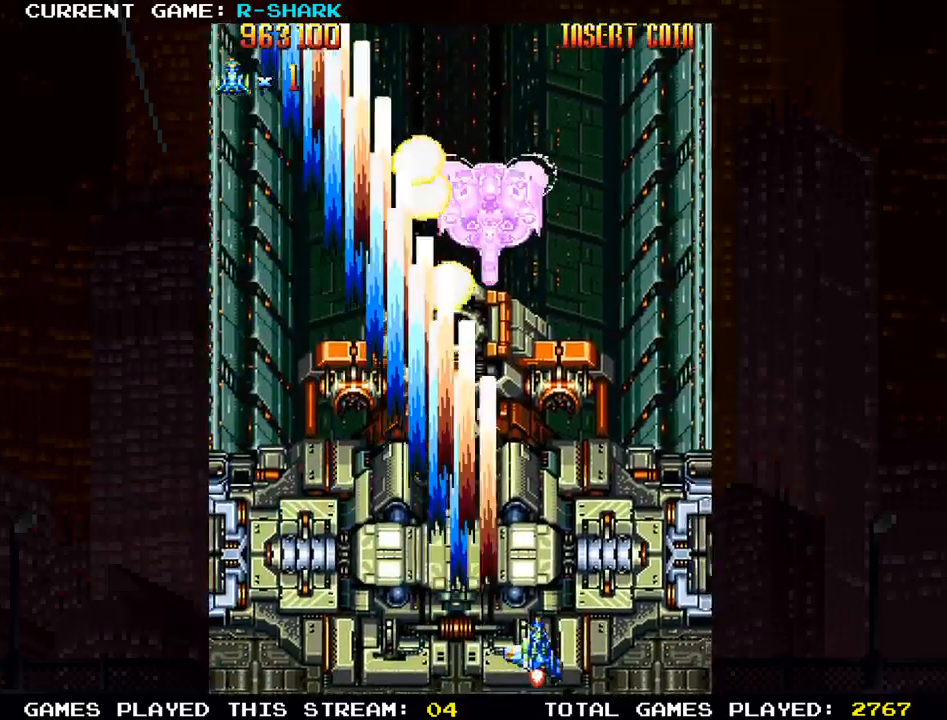
{"buttons": ["SQUARE"], "left_stick": "center", "events": [[50, "SQUARE", "up"], [50, "left_stick", "center"], [100, "left_stick", "left"], [117, "SQUARE", "down"], [200, "left_stick", "center"], [250, "SQUARE", "up"], [317, "SQUARE", "down"], [433, "SQUARE", "up"], [500, "SQUARE", "down"]]}
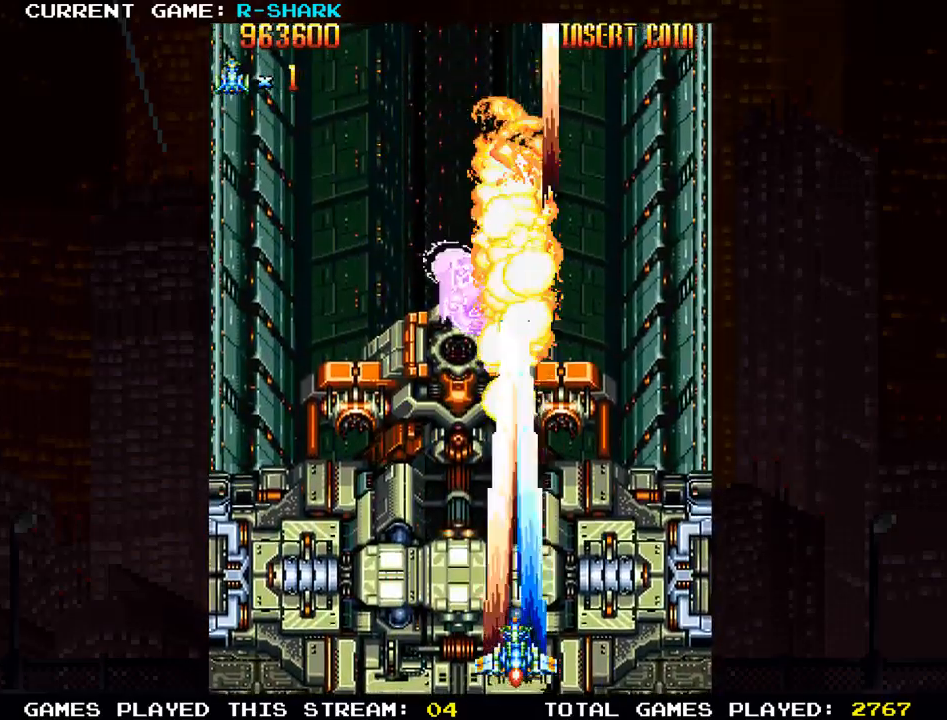
{"buttons": [], "left_stick": "center", "events": [[117, "SQUARE", "up"], [183, "SQUARE", "down"], [300, "SQUARE", "up"], [367, "SQUARE", "down"], [500, "SQUARE", "up"]]}
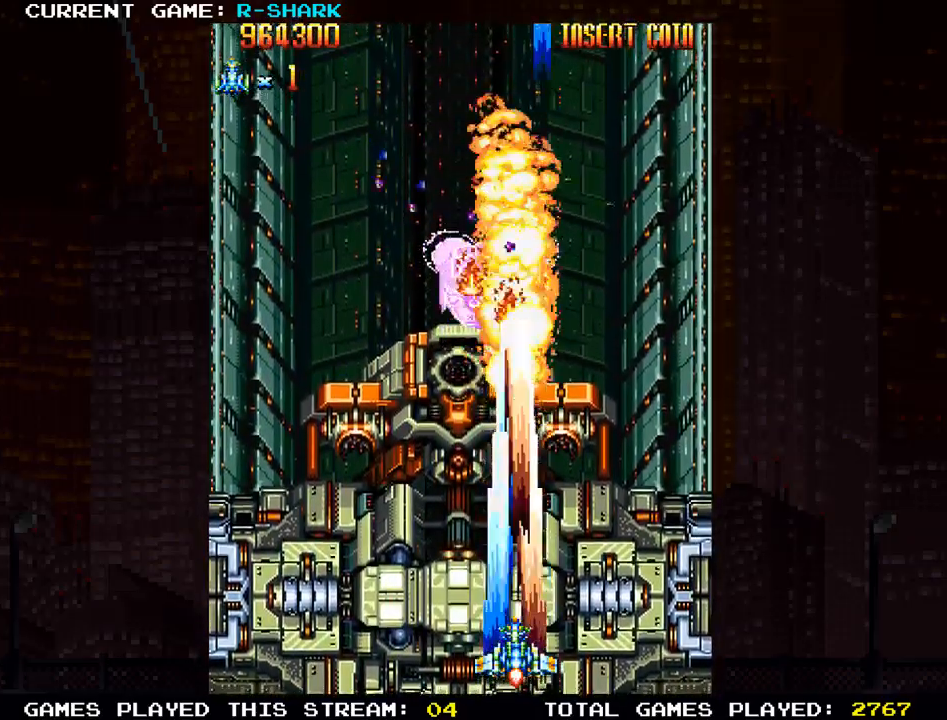
{"buttons": ["SQUARE"], "left_stick": "left", "events": [[83, "SQUARE", "down"], [200, "SQUARE", "up"], [267, "SQUARE", "down"], [400, "SQUARE", "up"], [467, "SQUARE", "down"], [483, "left_stick", "left"]]}
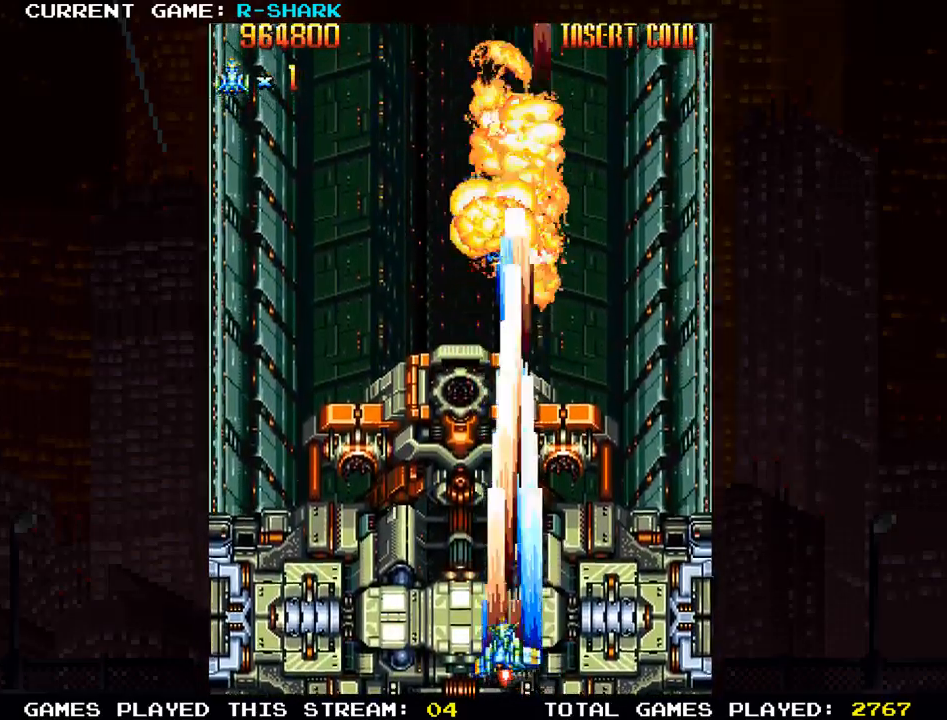
{"buttons": [], "left_stick": "center", "events": [[100, "SQUARE", "up"], [100, "left_stick", "center"], [167, "SQUARE", "down"], [200, "left_stick", "right"], [283, "SQUARE", "up"], [300, "left_stick", "center"], [350, "SQUARE", "down"], [367, "left_stick", "left"], [467, "left_stick", "center"], [500, "SQUARE", "up"]]}
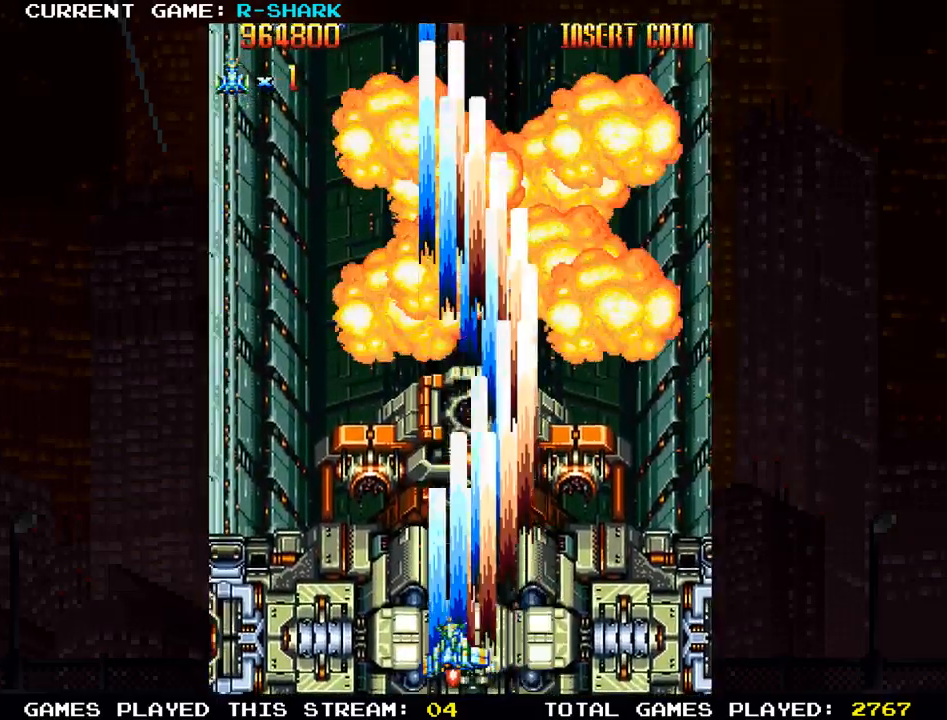
{"buttons": ["SQUARE"], "left_stick": "center", "events": [[17, "SQUARE", "down"], [150, "left_stick", "left"], [367, "SQUARE", "up"], [450, "SQUARE", "down"], [450, "left_stick", "center"]]}
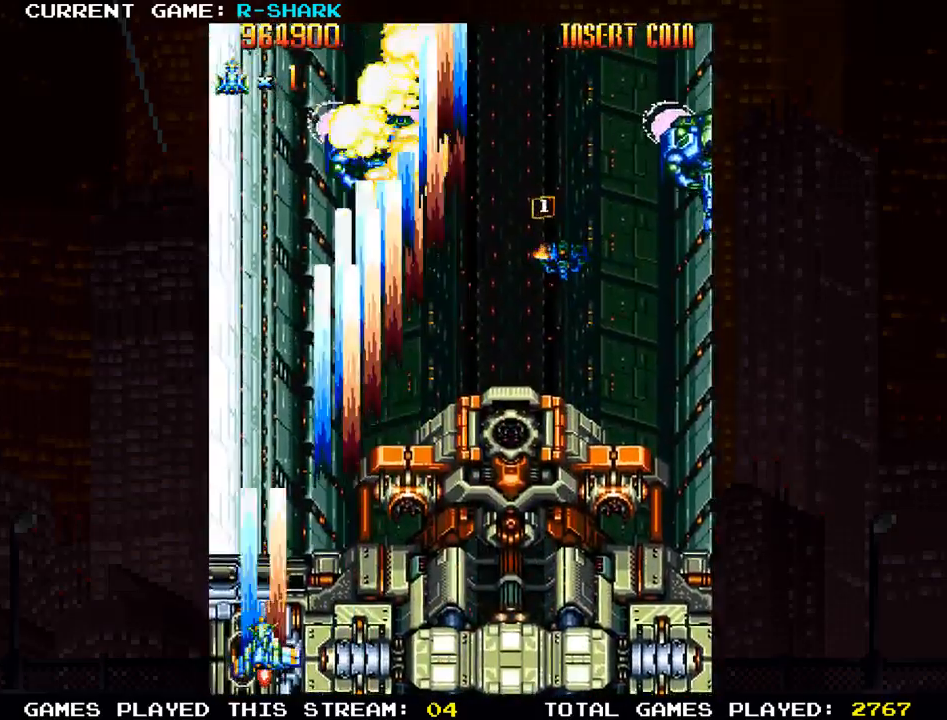
{"buttons": ["SQUARE"], "left_stick": "center", "events": [[33, "SQUARE", "up"], [33, "left_stick", "right"], [133, "SQUARE", "down"], [150, "left_stick", "center"], [200, "SQUARE", "up"], [300, "SQUARE", "down"], [400, "SQUARE", "up"], [483, "SQUARE", "down"]]}
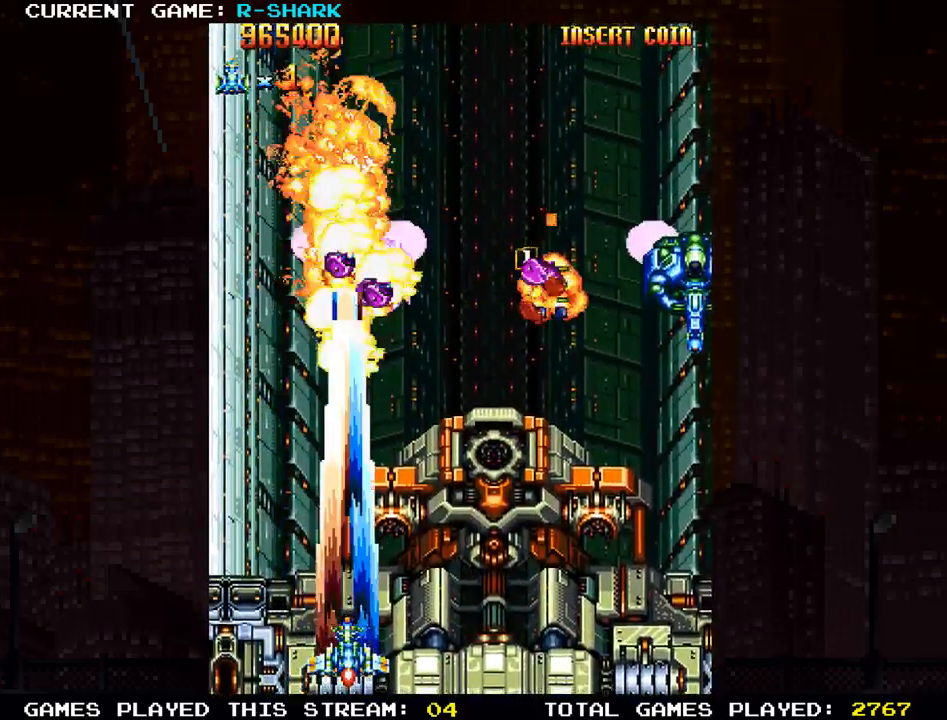
{"buttons": ["SQUARE"], "left_stick": "right", "events": [[83, "SQUARE", "up"], [150, "SQUARE", "down"], [233, "SQUARE", "up"], [317, "SQUARE", "down"], [383, "left_stick", "right"], [417, "SQUARE", "up"], [500, "SQUARE", "down"]]}
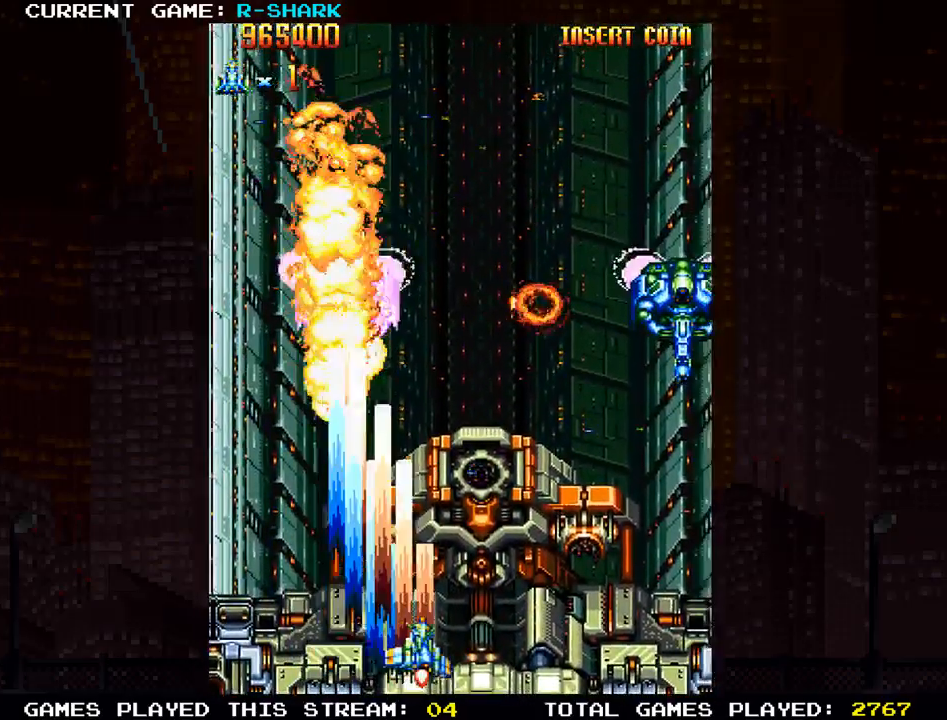
{"buttons": [], "left_stick": "center", "events": [[117, "SQUARE", "up"], [183, "SQUARE", "down"], [283, "SQUARE", "up"], [367, "SQUARE", "down"], [450, "left_stick", "center"], [483, "SQUARE", "up"]]}
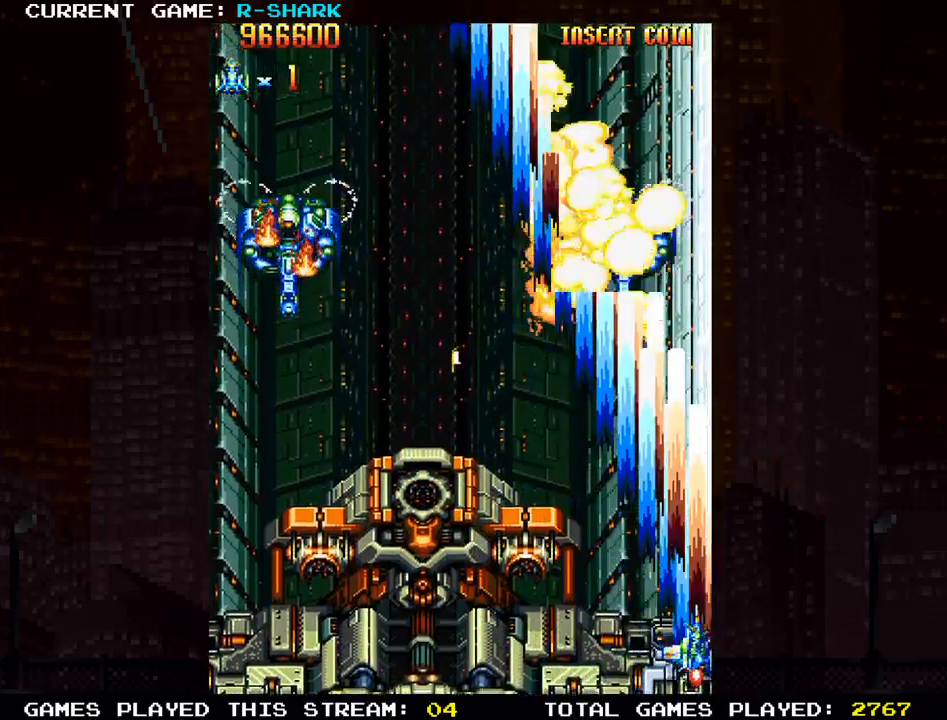
{"buttons": [], "left_stick": "left", "events": [[50, "SQUARE", "down"], [150, "SQUARE", "up"], [200, "left_stick", "left"], [217, "SQUARE", "down"], [250, "left_stick", "center"], [333, "SQUARE", "up"], [400, "SQUARE", "down"], [467, "left_stick", "left"], [500, "SQUARE", "up"]]}
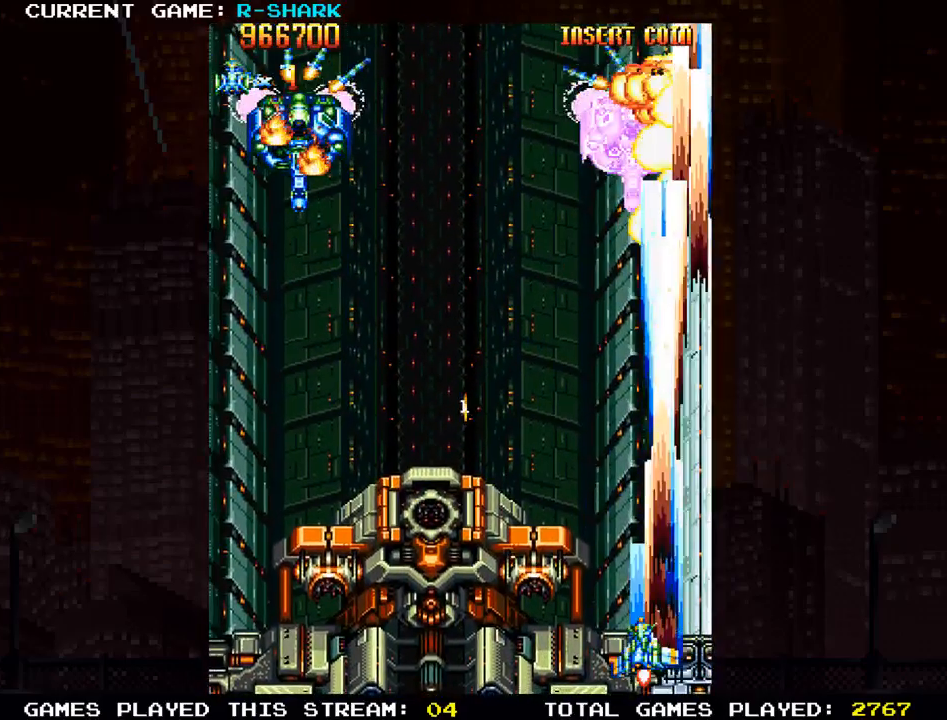
{"buttons": ["SQUARE"], "left_stick": "center", "events": [[33, "left_stick", "center"], [83, "SQUARE", "down"], [200, "SQUARE", "up"], [250, "SQUARE", "down"], [383, "SQUARE", "up"], [450, "SQUARE", "down"]]}
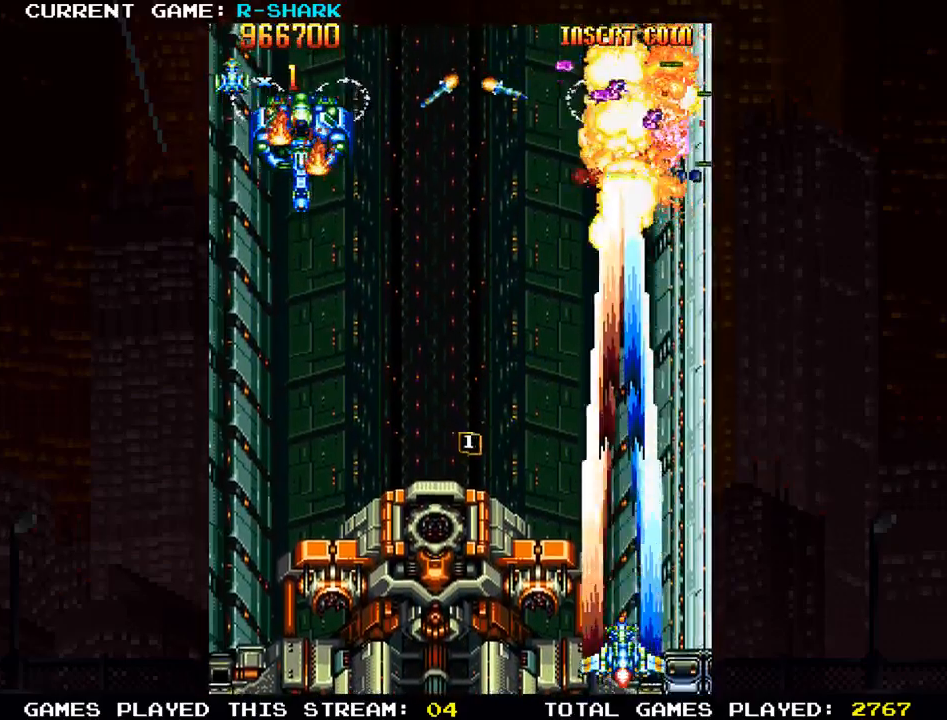
{"buttons": ["SQUARE"], "left_stick": "left", "events": [[67, "SQUARE", "up"], [117, "SQUARE", "down"], [250, "SQUARE", "up"], [250, "left_stick", "left"], [300, "SQUARE", "down"], [433, "SQUARE", "up"], [483, "SQUARE", "down"]]}
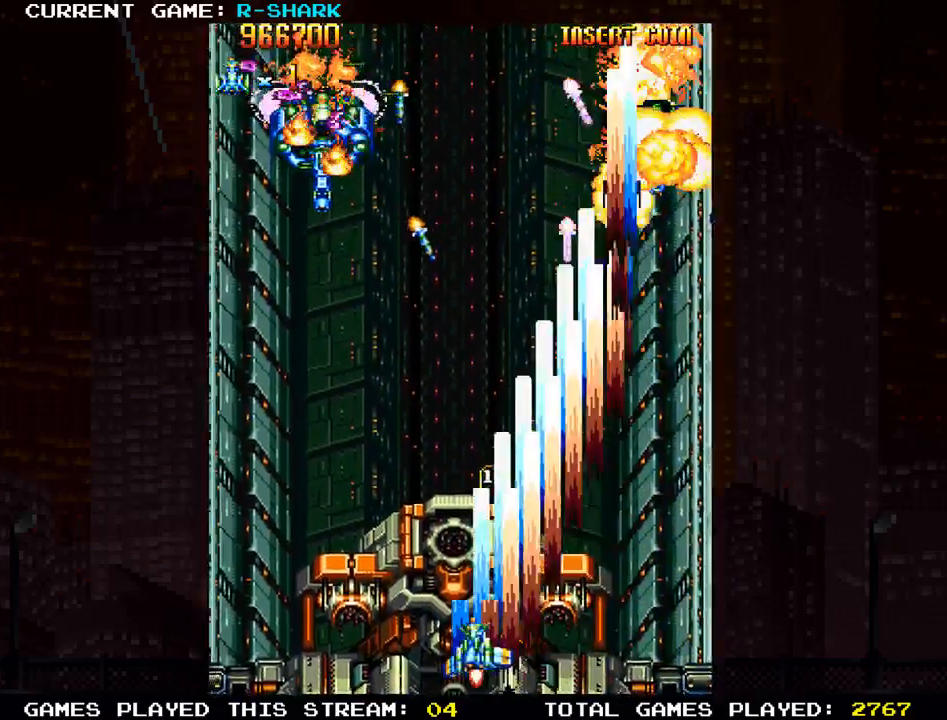
{"buttons": [], "left_stick": "right", "events": [[117, "SQUARE", "up"], [167, "SQUARE", "down"], [300, "SQUARE", "up"], [317, "left_stick", "center"], [367, "SQUARE", "down"], [383, "left_stick", "right"], [483, "SQUARE", "up"]]}
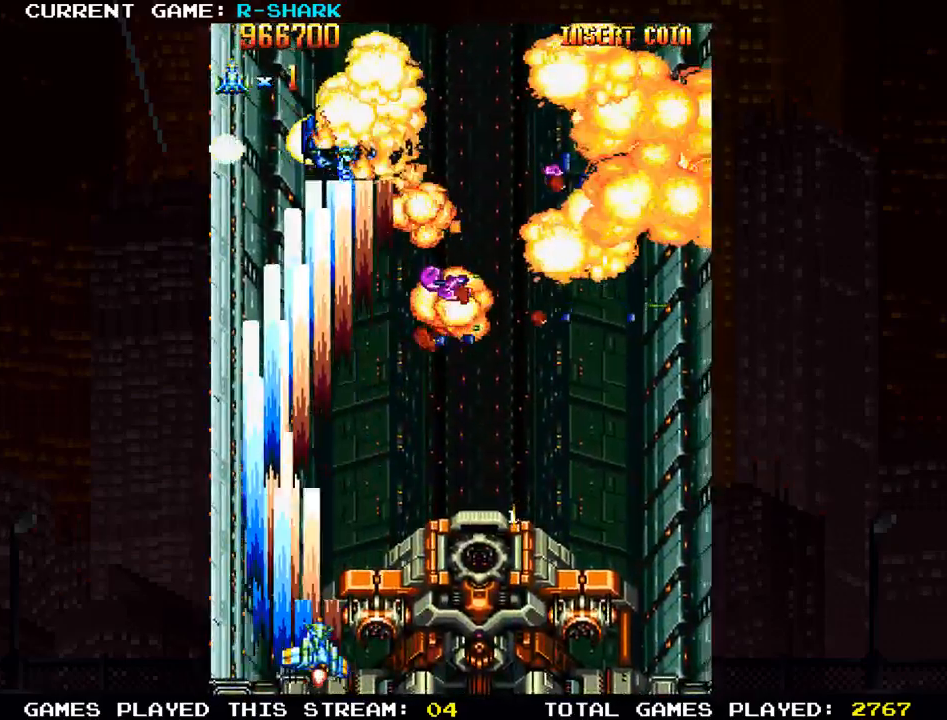
{"buttons": ["SQUARE"], "left_stick": "center", "events": [[67, "SQUARE", "down"], [83, "left_stick", "center"], [183, "SQUARE", "up"], [267, "SQUARE", "down"], [367, "SQUARE", "up"], [467, "SQUARE", "down"]]}
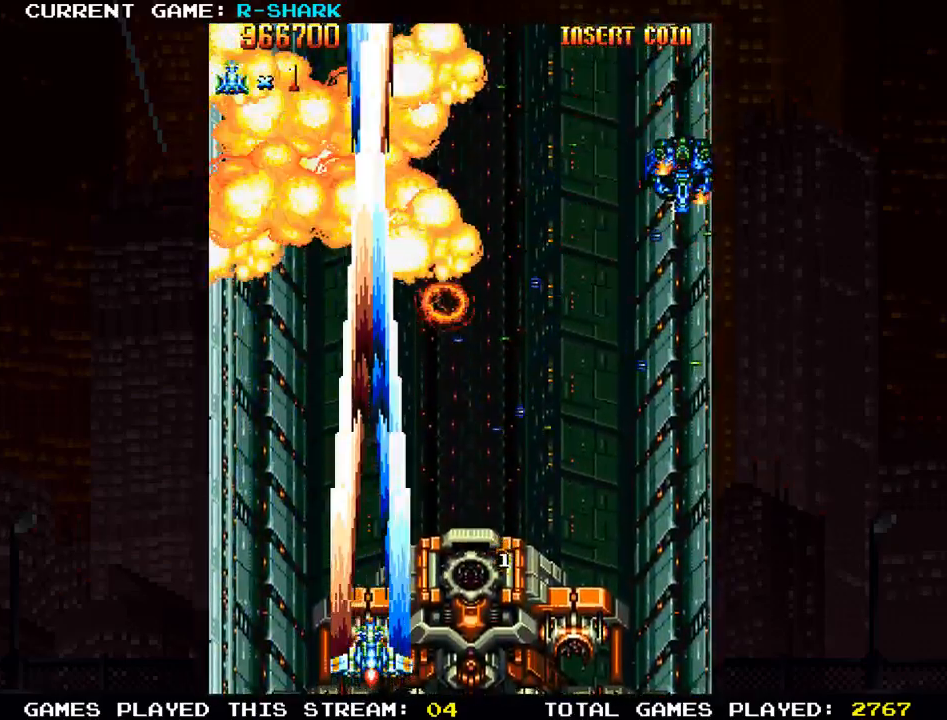
{"buttons": ["SQUARE"], "left_stick": "up", "events": [[283, "SQUARE", "up"], [367, "SQUARE", "down"], [400, "left_stick", "up"]]}
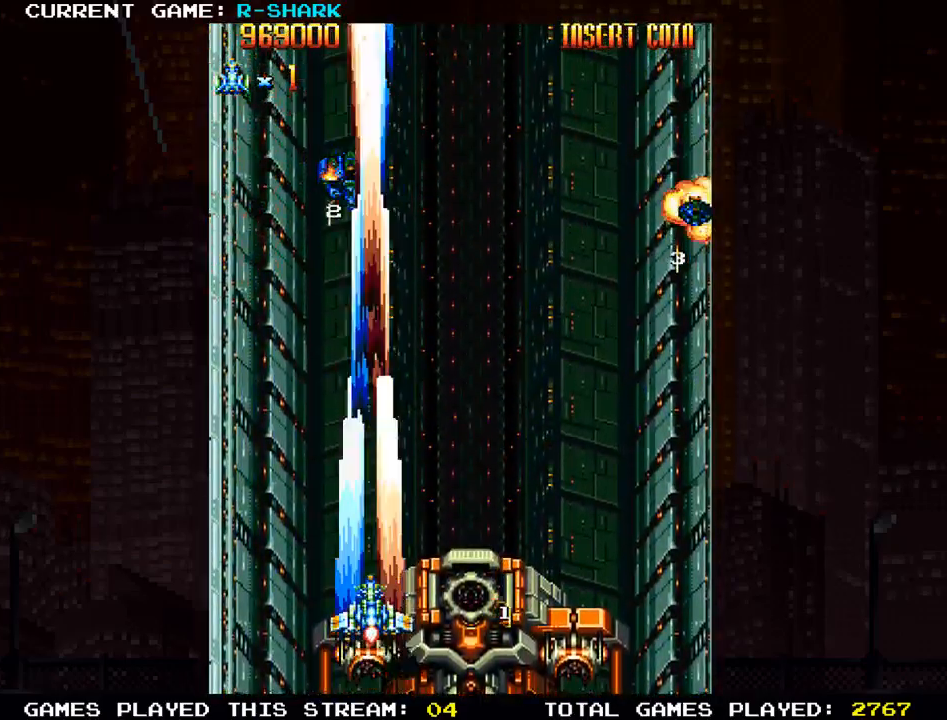
{"buttons": ["SQUARE"], "left_stick": "center", "events": [[200, "SQUARE", "up"], [200, "left_stick", "right"], [250, "SQUARE", "down"], [450, "left_stick", "center"]]}
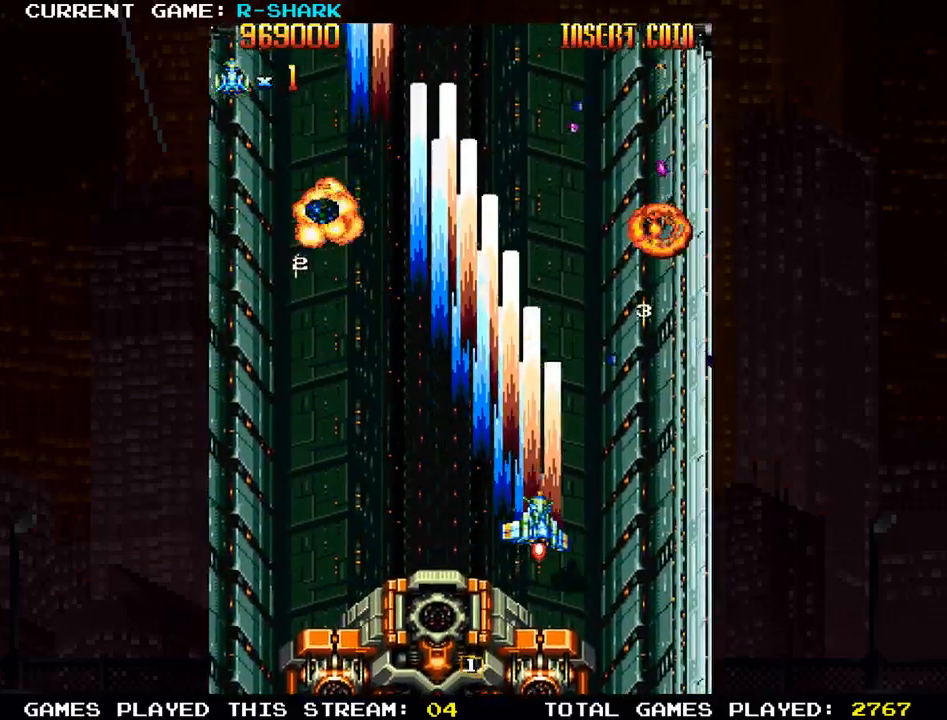
{"buttons": [], "left_stick": "up", "events": [[17, "left_stick", "left"], [133, "SQUARE", "up"], [133, "left_stick", "up-left"], [183, "SQUARE", "down"], [317, "SQUARE", "up"], [400, "SQUARE", "down"], [417, "left_stick", "up"], [500, "SQUARE", "up"]]}
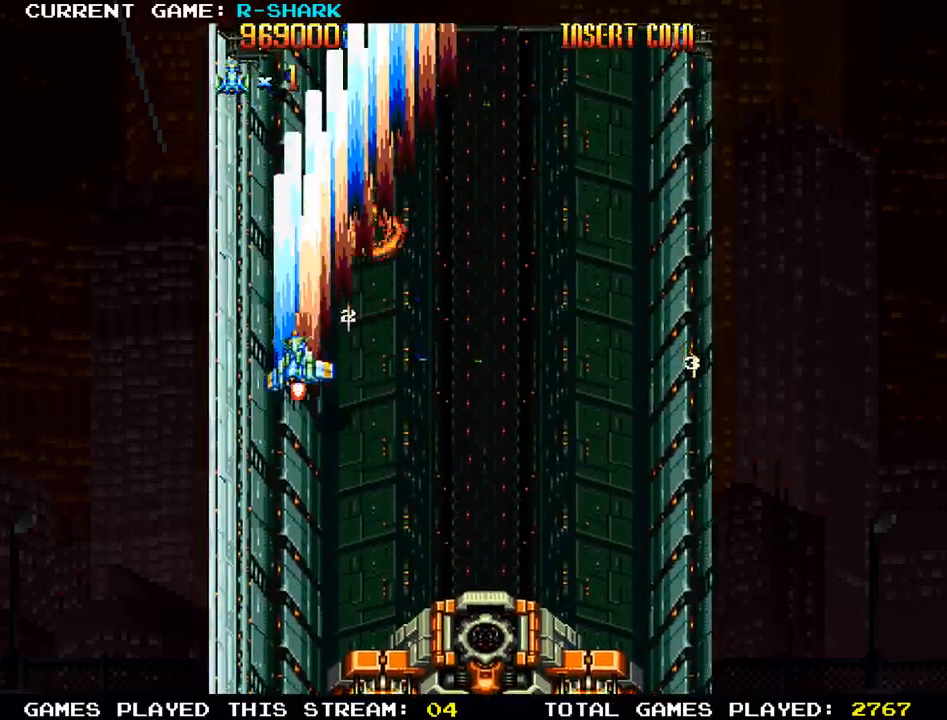
{"buttons": ["SQUARE"], "left_stick": "down", "events": [[67, "SQUARE", "down"], [150, "left_stick", "down-right"], [183, "SQUARE", "up"], [250, "SQUARE", "down"], [250, "left_stick", "down"], [367, "SQUARE", "up"], [433, "SQUARE", "down"]]}
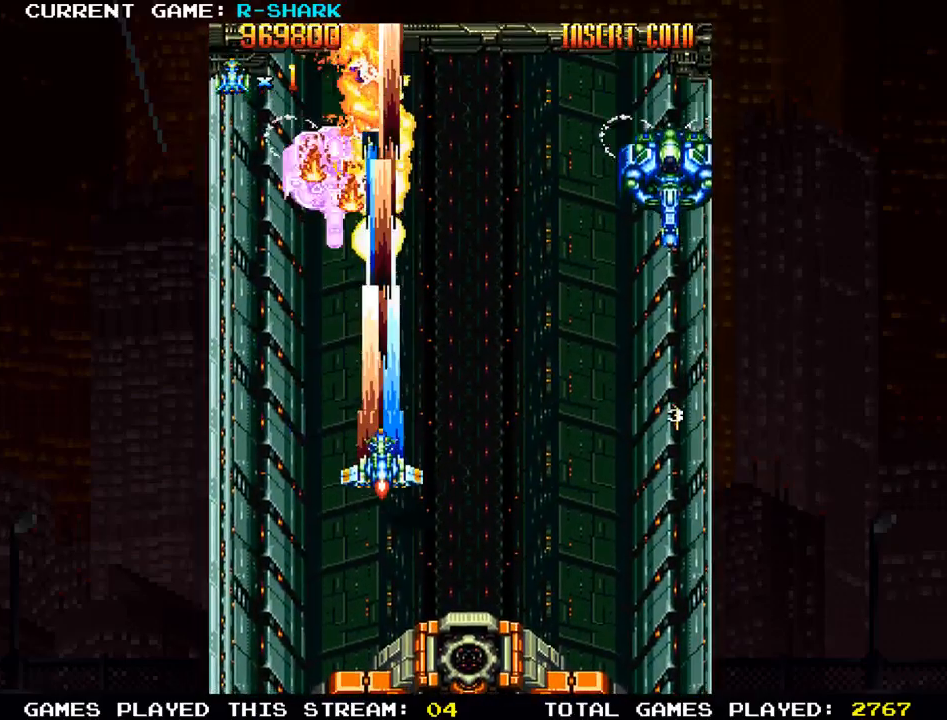
{"buttons": ["SQUARE"], "left_stick": "down-right", "events": [[67, "SQUARE", "up"], [100, "SQUARE", "down"], [100, "left_stick", "left"], [183, "left_stick", "center"], [217, "SQUARE", "up"], [300, "SQUARE", "down"], [333, "left_stick", "down"], [400, "SQUARE", "up"], [467, "SQUARE", "down"], [483, "left_stick", "down-right"]]}
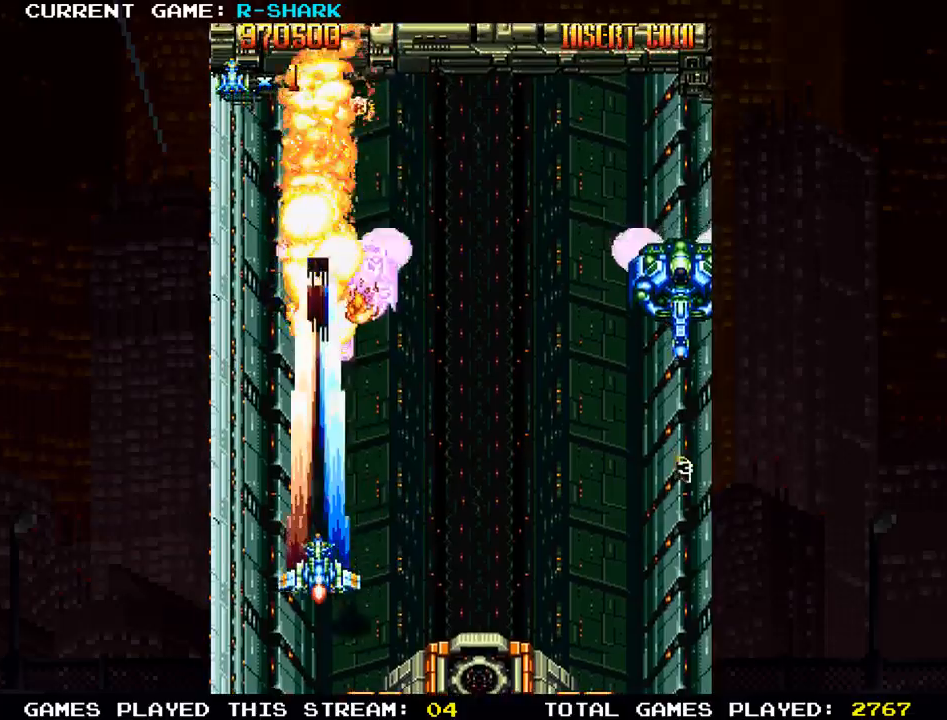
{"buttons": [], "left_stick": "down-right", "events": [[83, "SQUARE", "up"], [150, "SQUARE", "down"], [267, "SQUARE", "up"], [367, "SQUARE", "down"], [467, "SQUARE", "up"]]}
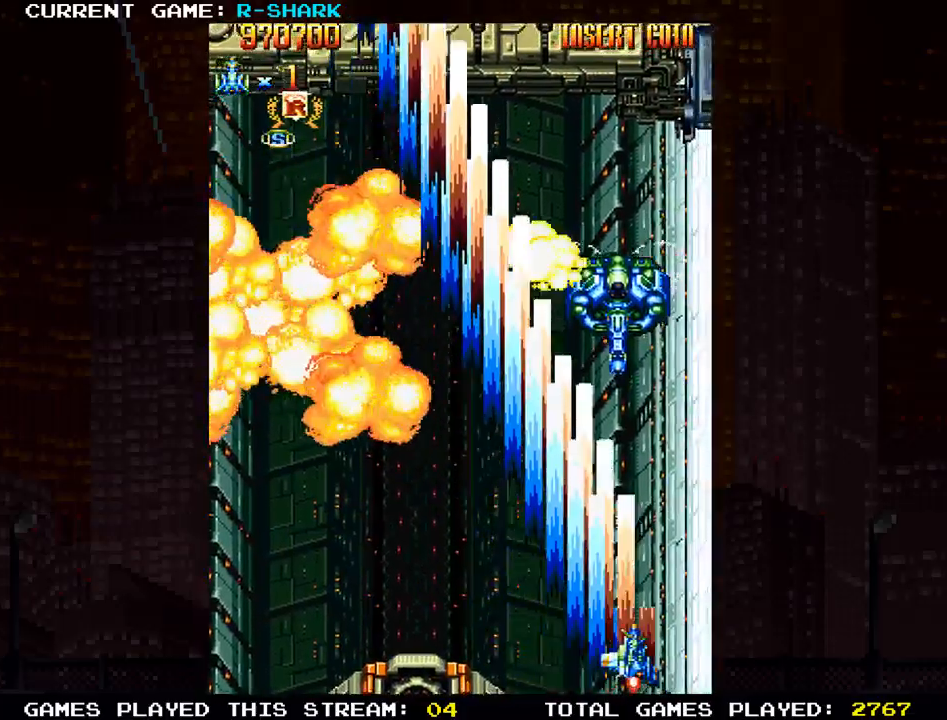
{"buttons": ["SQUARE"], "left_stick": "left", "events": [[33, "SQUARE", "down"], [50, "left_stick", "center"], [133, "SQUARE", "up"], [217, "SQUARE", "down"], [233, "left_stick", "left"], [317, "left_stick", "center"], [333, "SQUARE", "up"], [383, "SQUARE", "down"], [450, "left_stick", "left"]]}
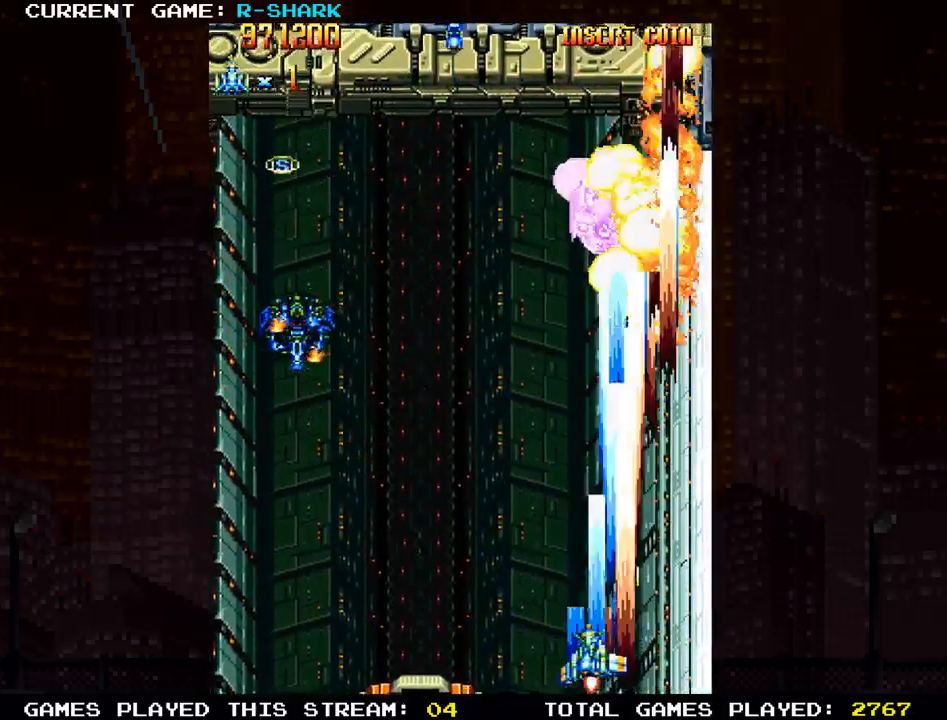
{"buttons": ["SQUARE"], "left_stick": "center", "events": [[17, "SQUARE", "up"], [83, "SQUARE", "down"], [83, "left_stick", "up"], [200, "SQUARE", "up"], [233, "SQUARE", "down"], [333, "left_stick", "up-right"], [383, "SQUARE", "up"], [417, "SQUARE", "down"], [433, "left_stick", "center"]]}
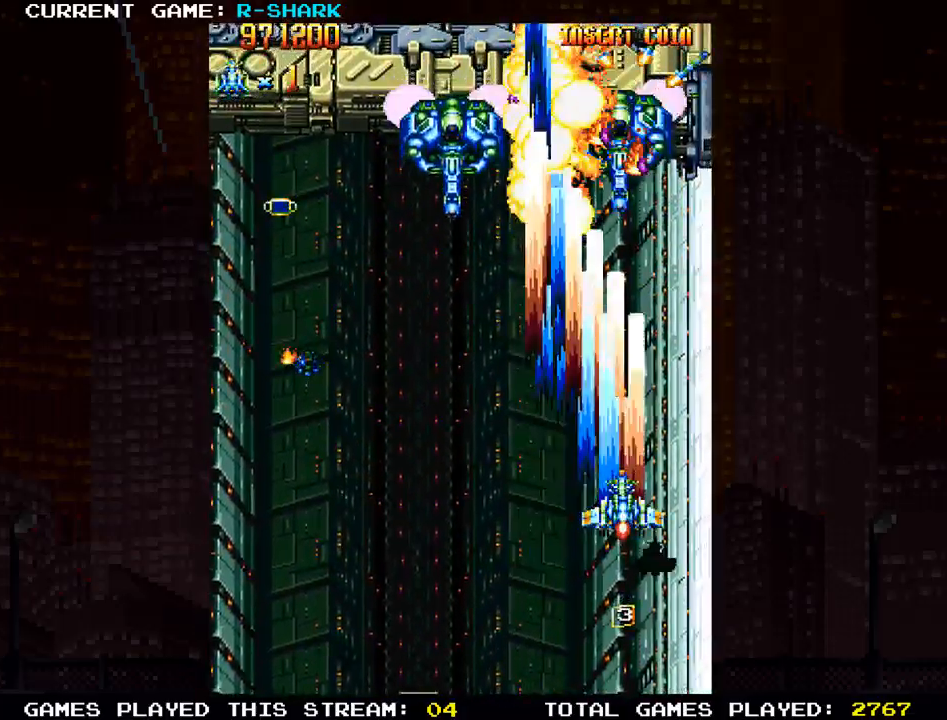
{"buttons": ["SQUARE"], "left_stick": "down", "events": [[33, "SQUARE", "up"], [100, "SQUARE", "down"], [150, "left_stick", "left"], [217, "SQUARE", "up"], [283, "SQUARE", "down"], [400, "left_stick", "center"], [417, "SQUARE", "up"], [450, "left_stick", "down"], [467, "SQUARE", "down"]]}
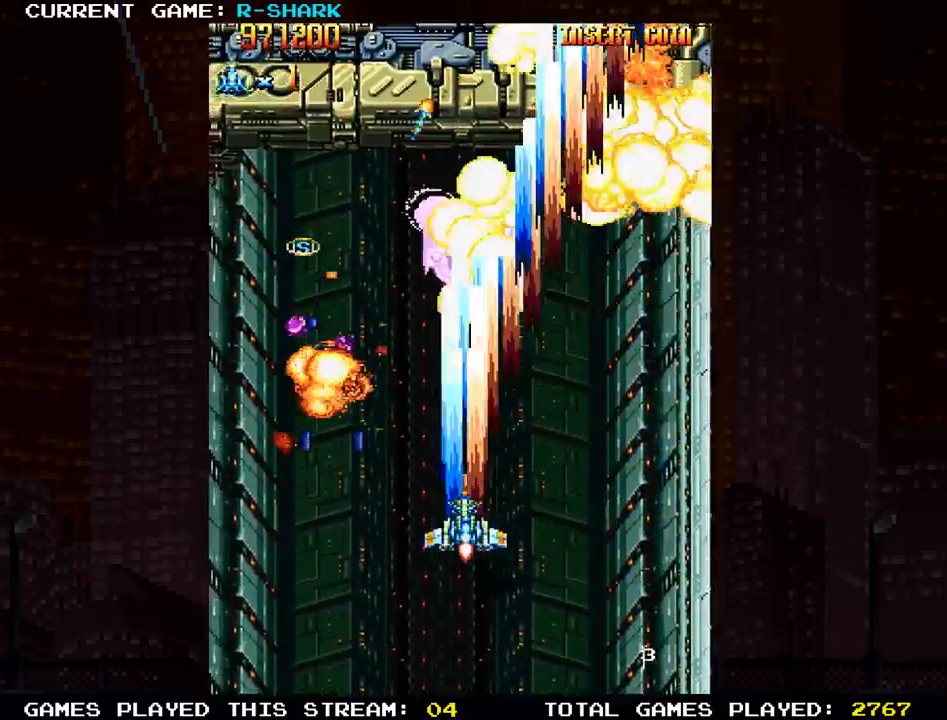
{"buttons": [], "left_stick": "down", "events": [[100, "SQUARE", "up"], [117, "left_stick", "center"], [133, "SQUARE", "down"], [283, "SQUARE", "up"], [350, "SQUARE", "down"], [417, "left_stick", "down"], [450, "SQUARE", "up"]]}